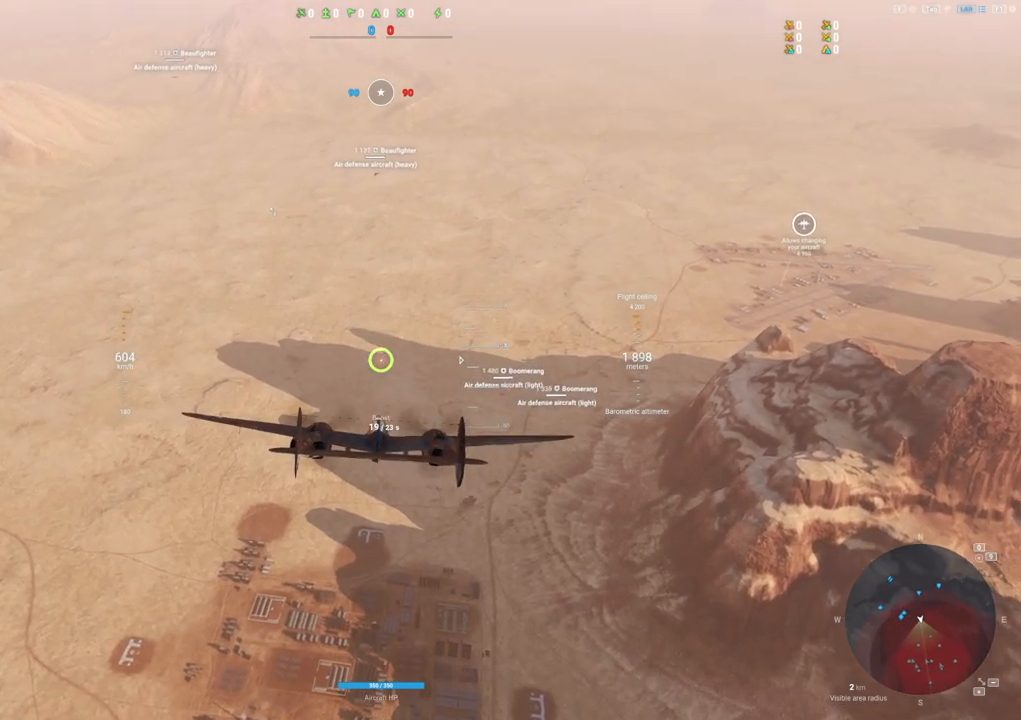
Gameplay with keyboard and mouse; each line is a JSON object with the keys and mouse buttons held at the frame after it. "events" lists presses ("down") and releases ("up") of "1", "2", "3", "4", "5", "a", "alt", "c", "caps_lock", "ctrl", "d", "e", "f", "g", "q", "r", "s", "shift", "space", "t", "tab", "v", "w", "x", "z", "mouse_left", "mouse_wheel" and "mouse_right" between this image and that frame as [ms after this image, input, new state], when the widget could be followed in between. "mouse_left", "mouse_wheel", "mouse_right" = the "left", "wheel", "right" buttons of the "mouse" list. No other keys are recorded. "wheel" means that the mouse wheel is clicked or scrolled. "mouse_move" is the direction in which the mouse moves at that frame (one of eight, or "still"), when it could be read.
{"keys": [], "mouse": [], "mouse_move": "still", "events": []}
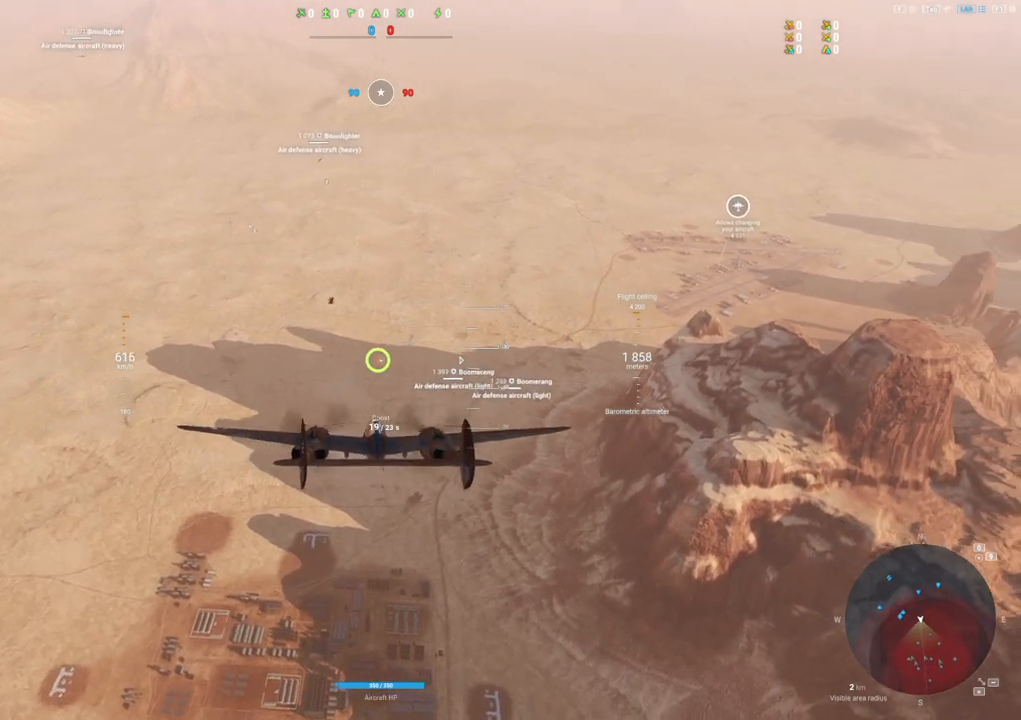
{"keys": [], "mouse": [], "mouse_move": "right", "events": []}
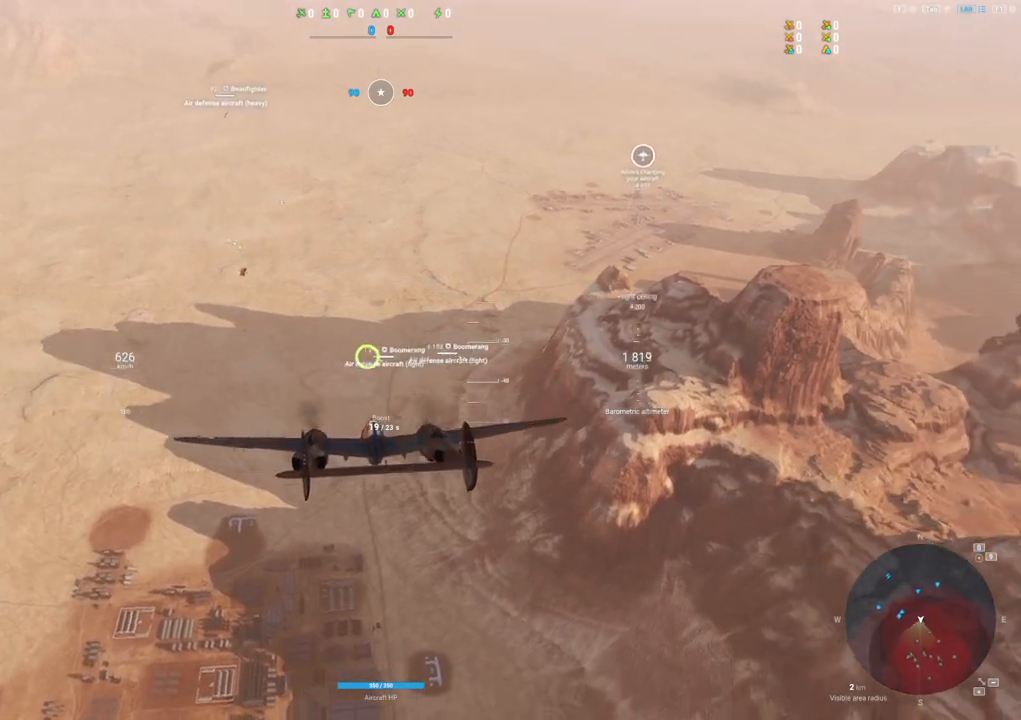
{"keys": ["ctrl"], "mouse": [], "mouse_move": "still", "events": [[417, "ctrl", "down"]]}
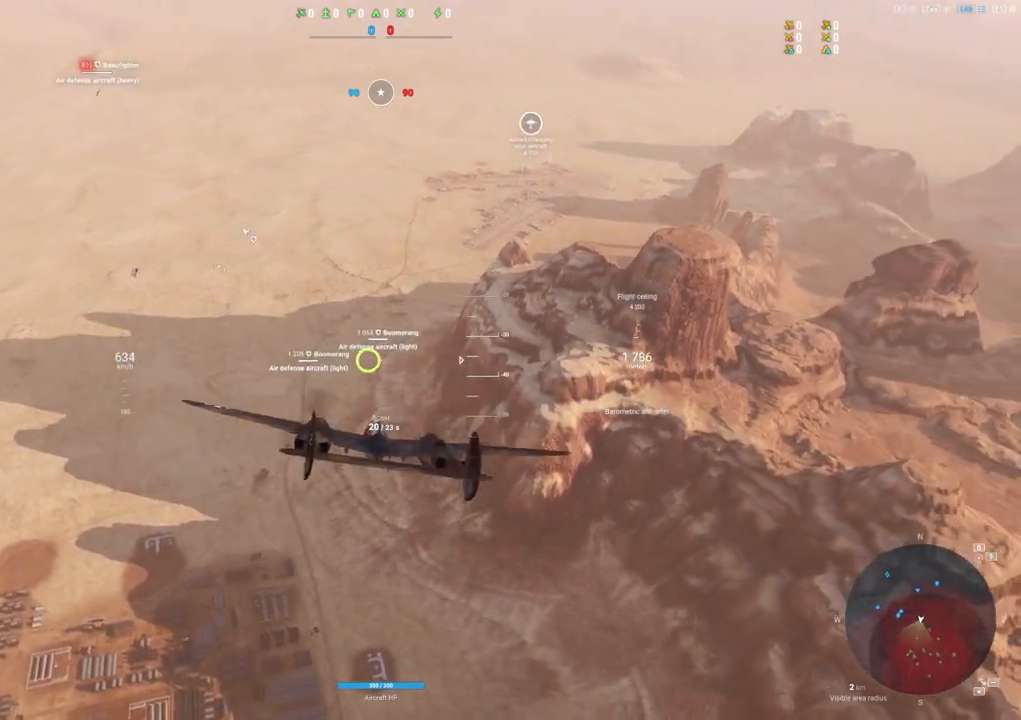
{"keys": ["ctrl"], "mouse": [], "mouse_move": "still", "events": []}
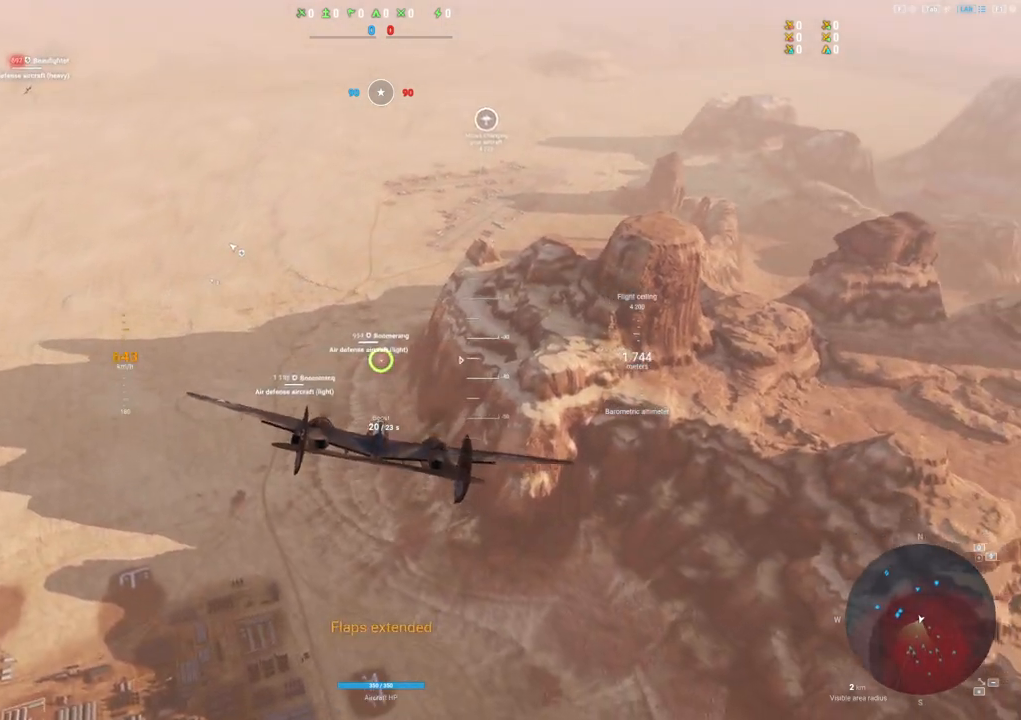
{"keys": ["ctrl"], "mouse": [], "mouse_move": "still", "events": []}
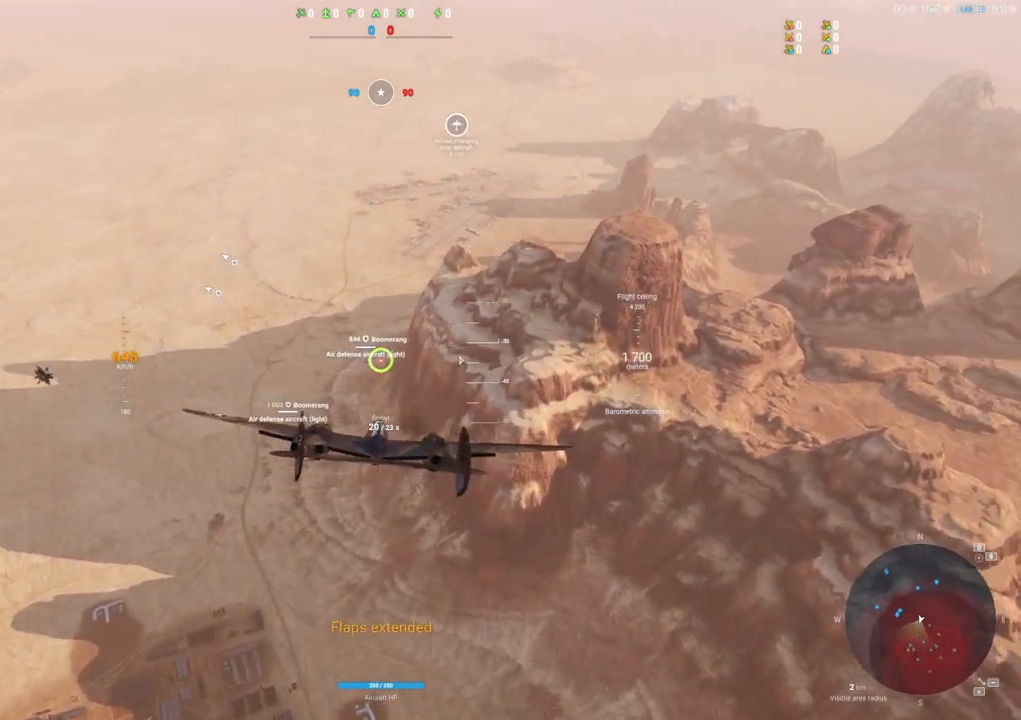
{"keys": ["ctrl"], "mouse": ["left"], "mouse_move": "up", "events": [[83, "mouse_left", "down"]]}
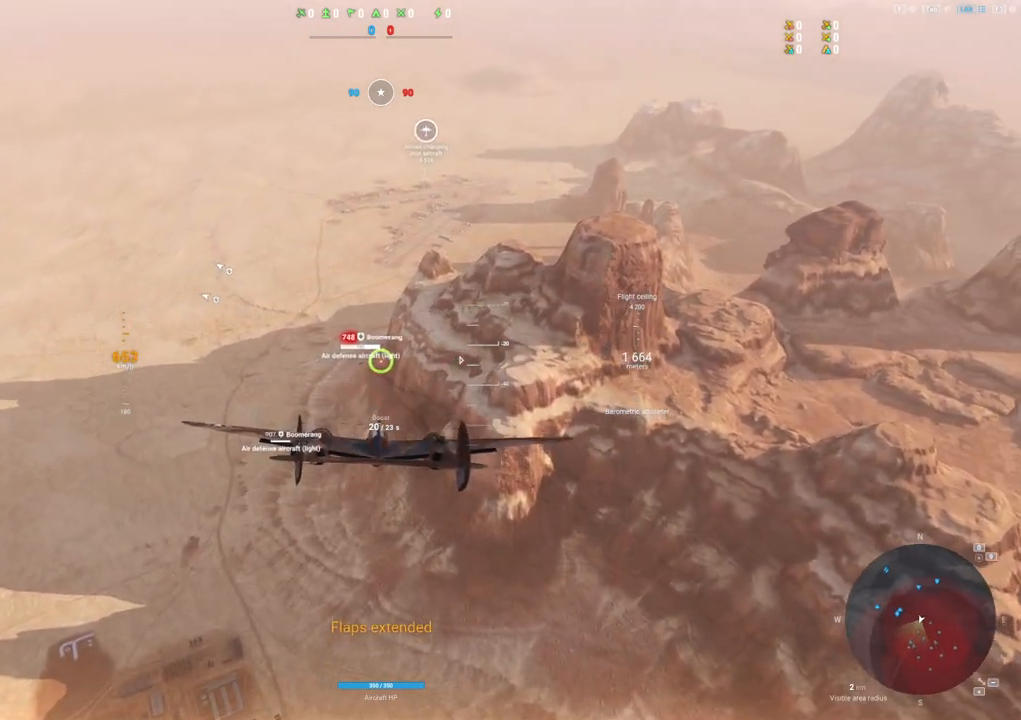
{"keys": ["ctrl"], "mouse": ["left"], "mouse_move": "up-right", "events": []}
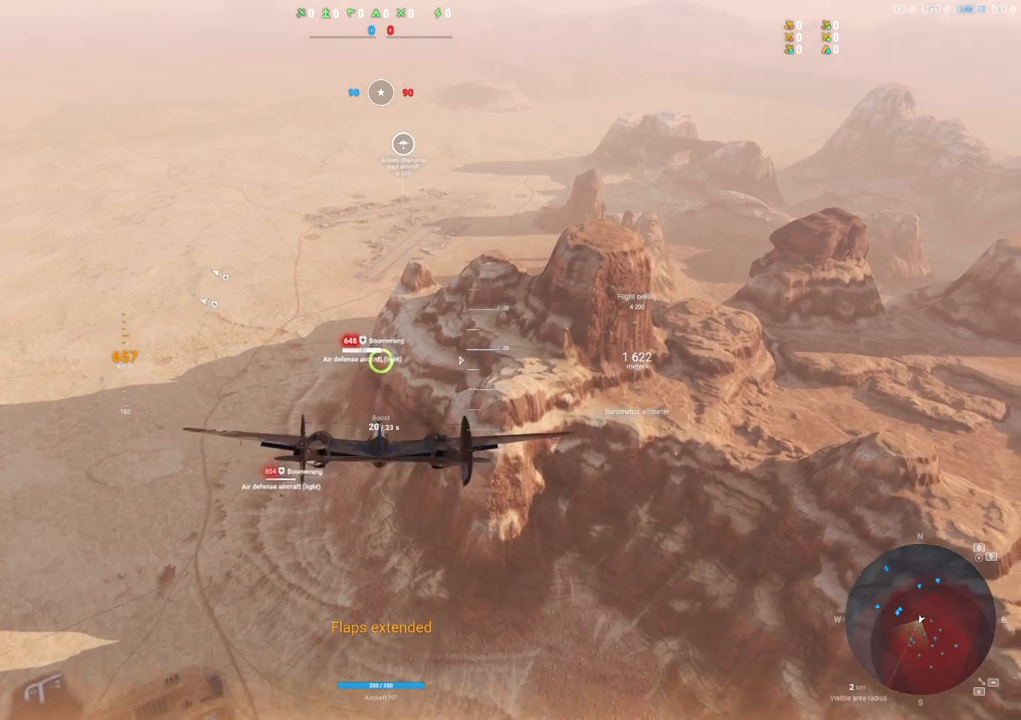
{"keys": ["ctrl"], "mouse": ["left"], "mouse_move": "still", "events": []}
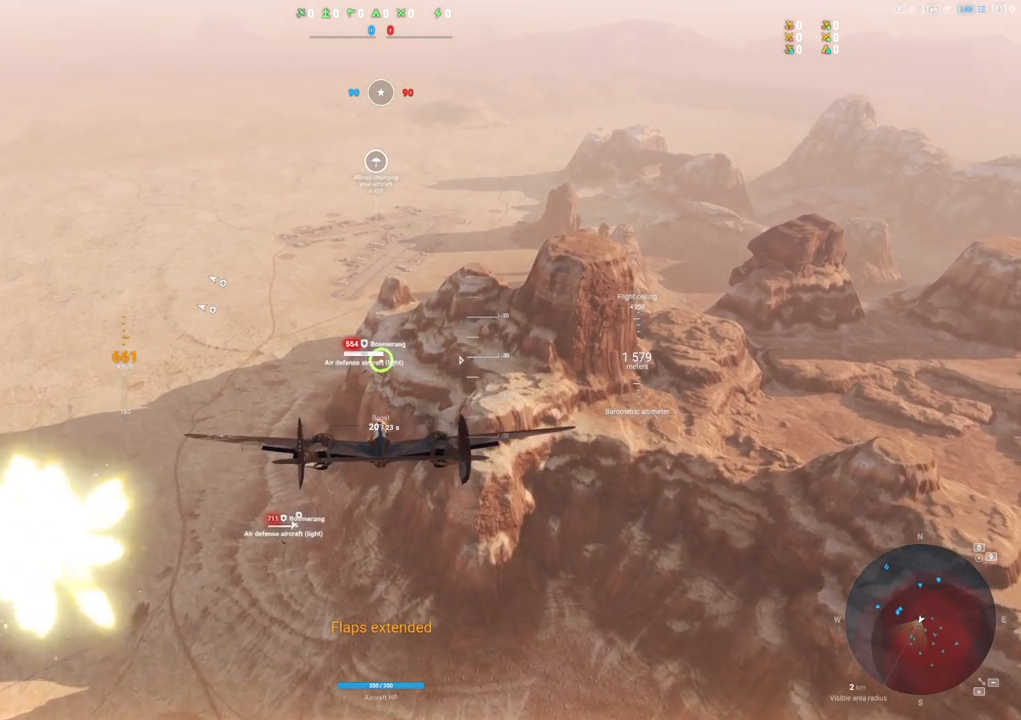
{"keys": ["ctrl"], "mouse": ["left"], "mouse_move": "still", "events": []}
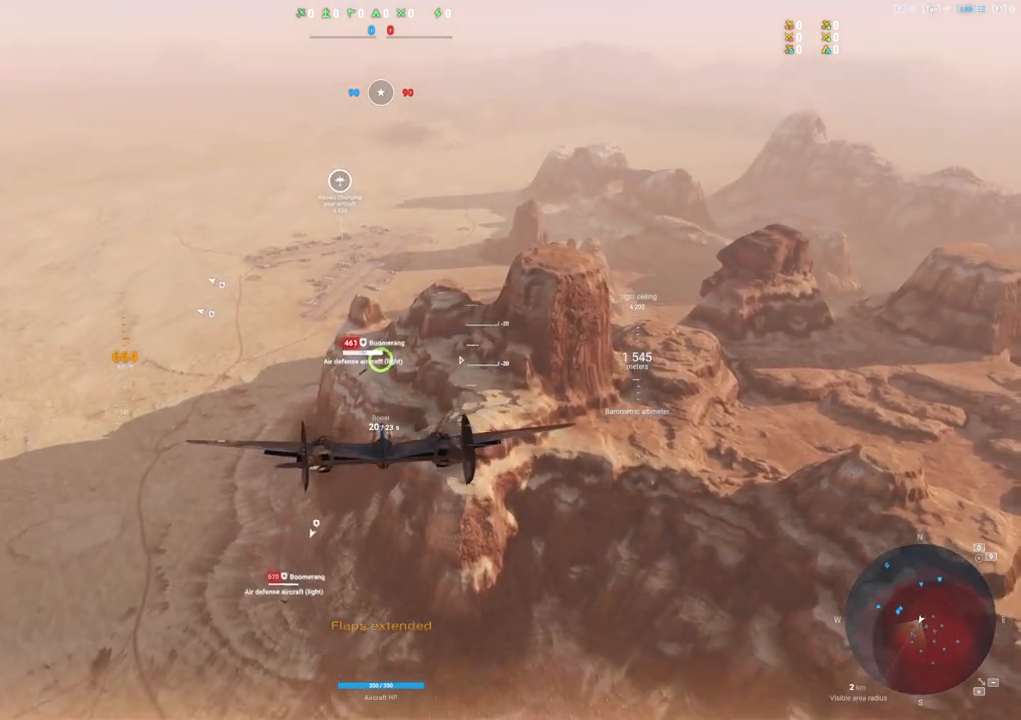
{"keys": ["ctrl"], "mouse": ["left"], "mouse_move": "up-right", "events": []}
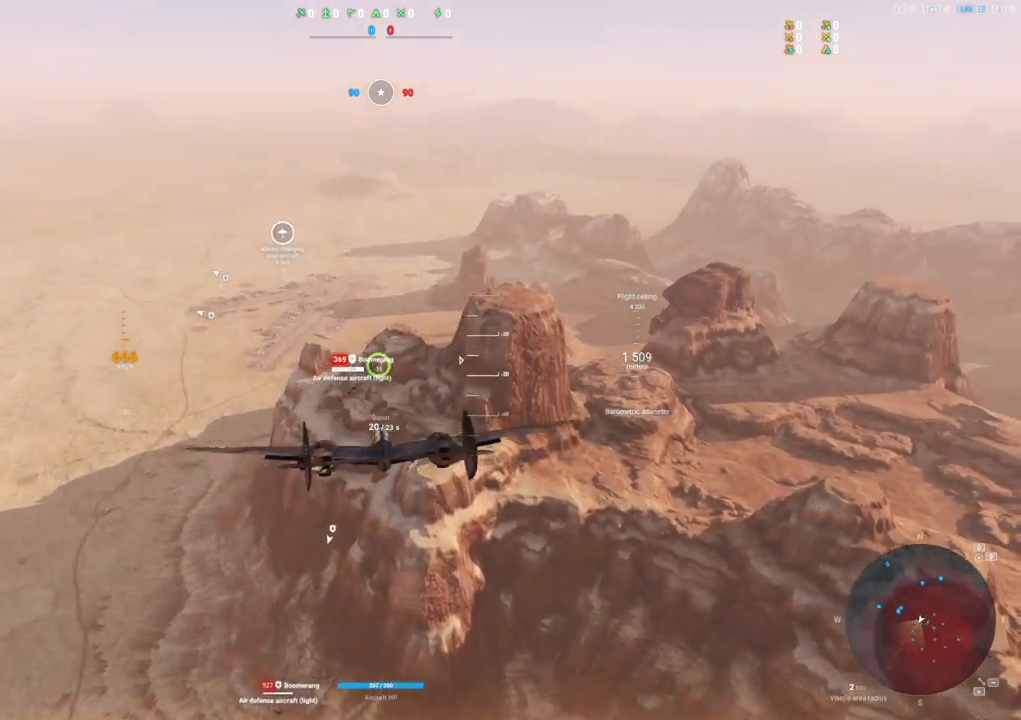
{"keys": ["ctrl"], "mouse": ["left"], "mouse_move": "up-right", "events": []}
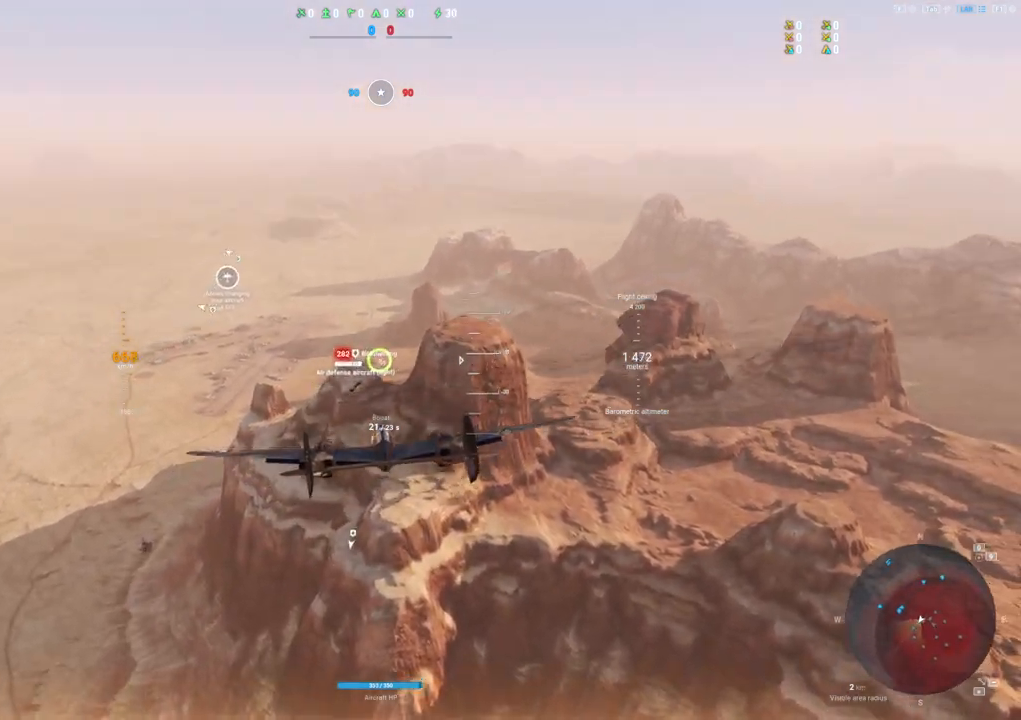
{"keys": ["ctrl"], "mouse": ["left"], "mouse_move": "up-right", "events": []}
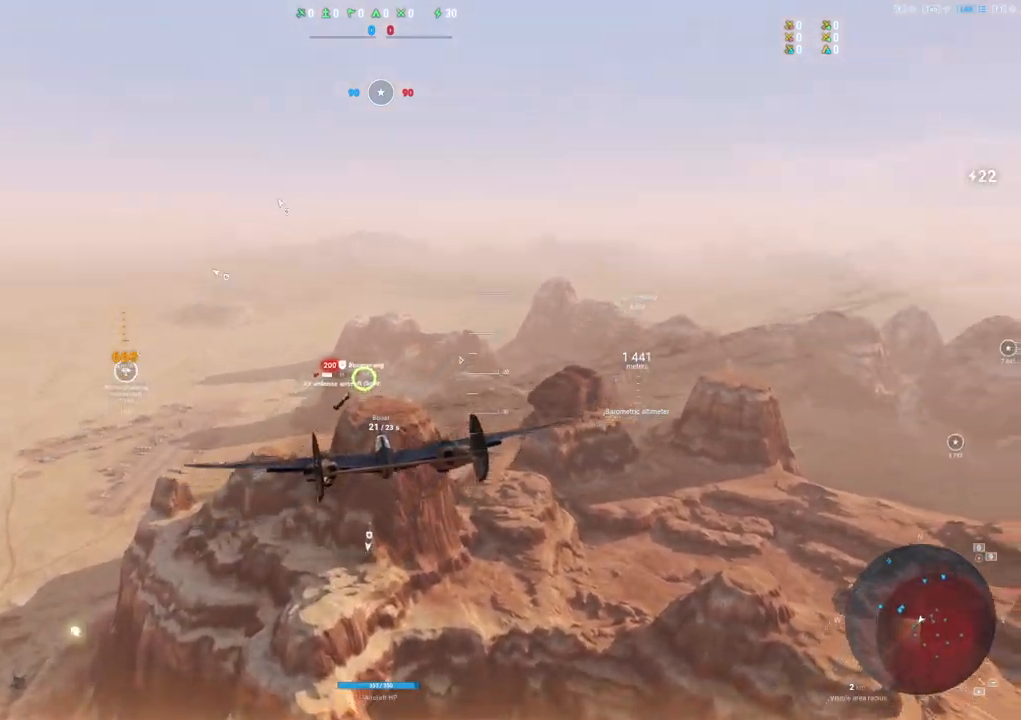
{"keys": ["ctrl"], "mouse": ["left"], "mouse_move": "up", "events": []}
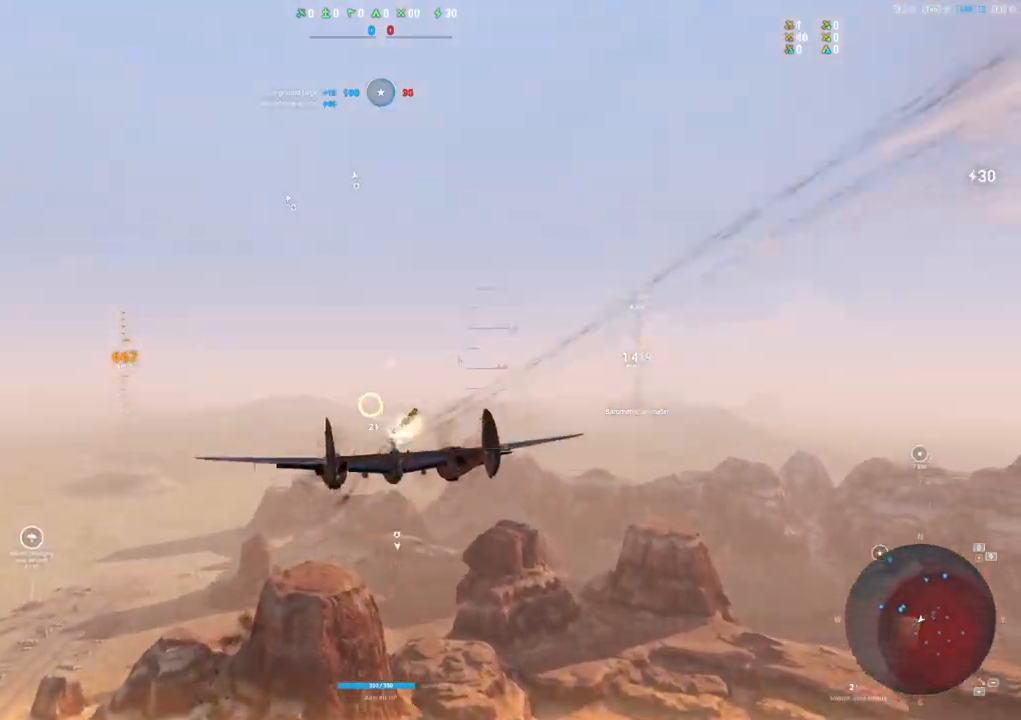
{"keys": ["s"], "mouse": [], "mouse_move": "still", "events": [[33, "ctrl", "up"], [167, "mouse_left", "up"], [167, "s", "down"]]}
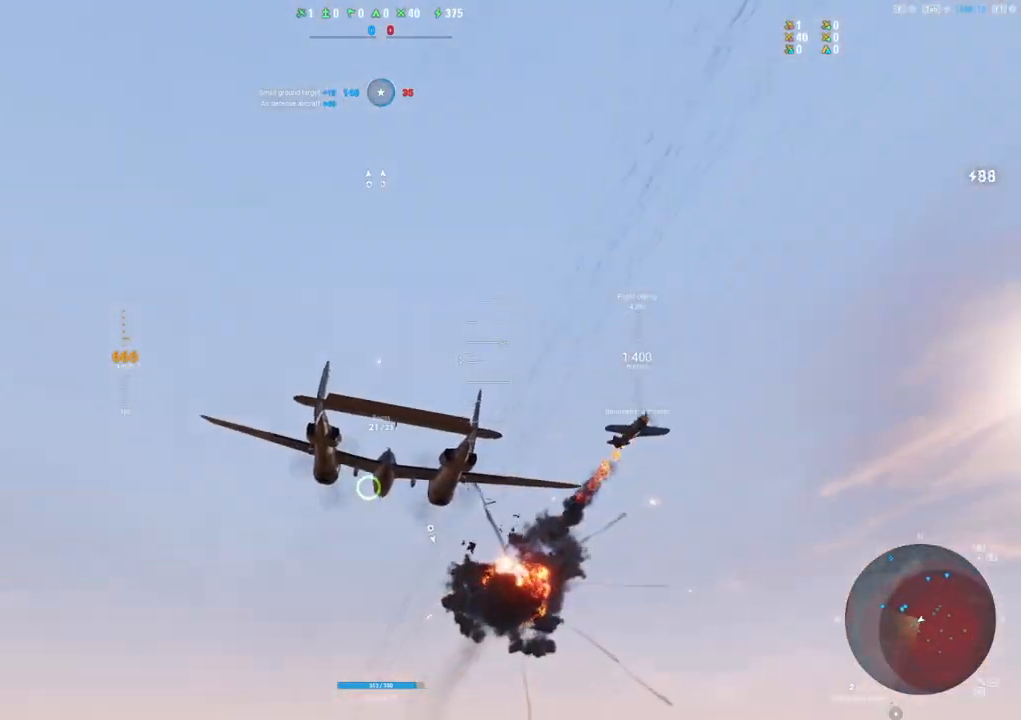
{"keys": ["s"], "mouse": [], "mouse_move": "still", "events": []}
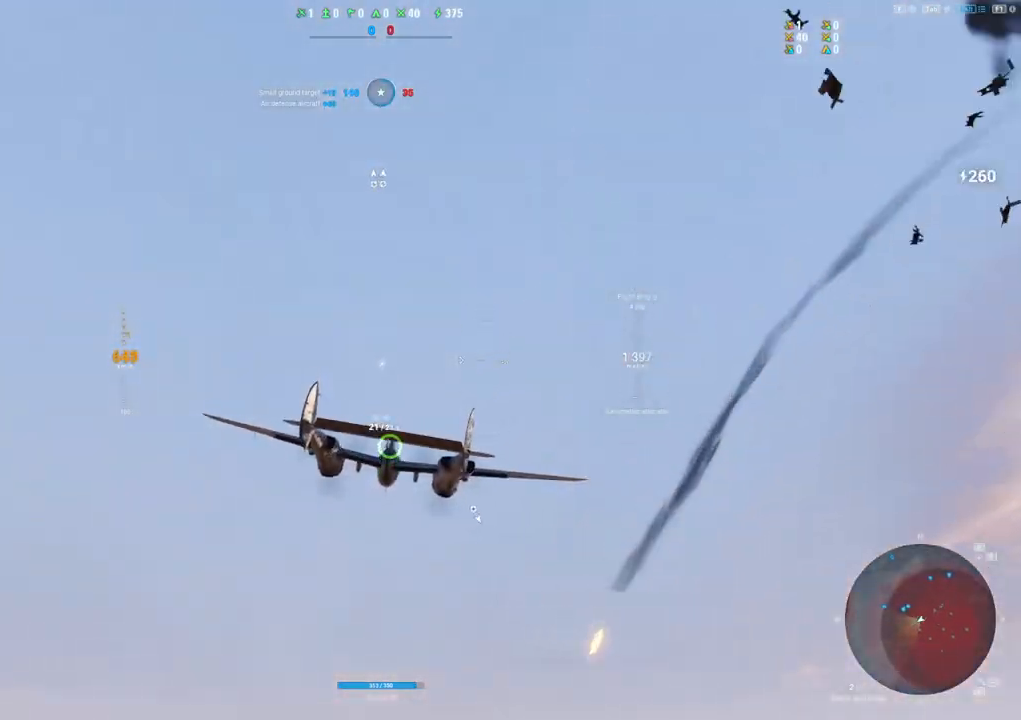
{"keys": ["shift"], "mouse": ["right"], "mouse_move": "down-right", "events": [[117, "s", "up"], [250, "shift", "down"], [433, "mouse_right", "down"]]}
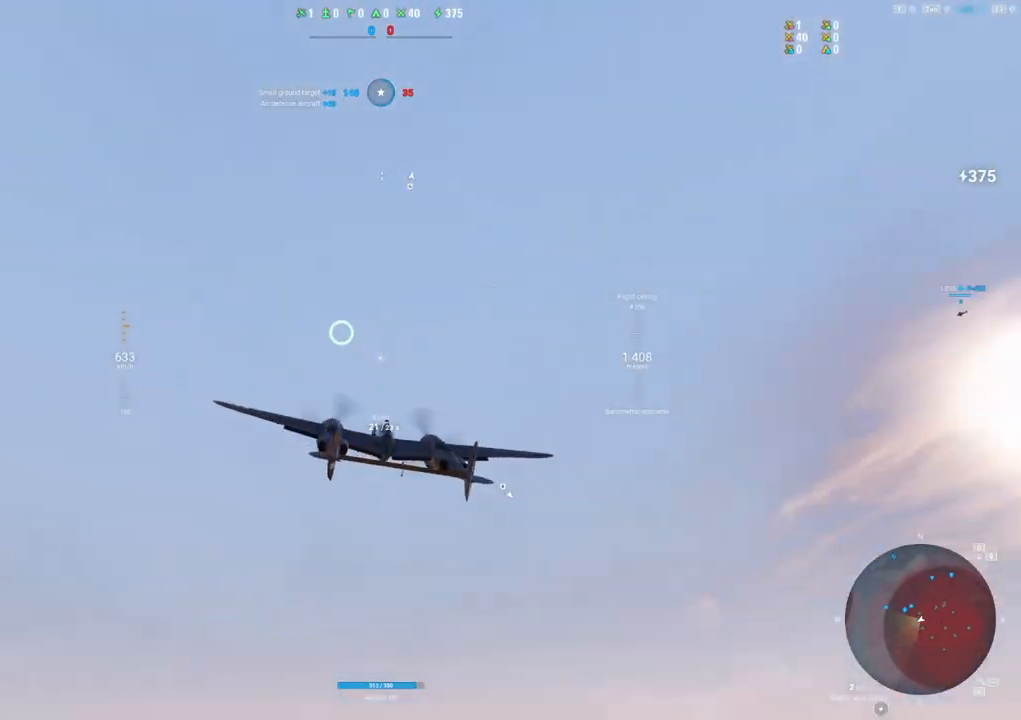
{"keys": ["s"], "mouse": [], "mouse_move": "left", "events": [[167, "mouse_right", "up"], [350, "s", "down"], [500, "shift", "up"]]}
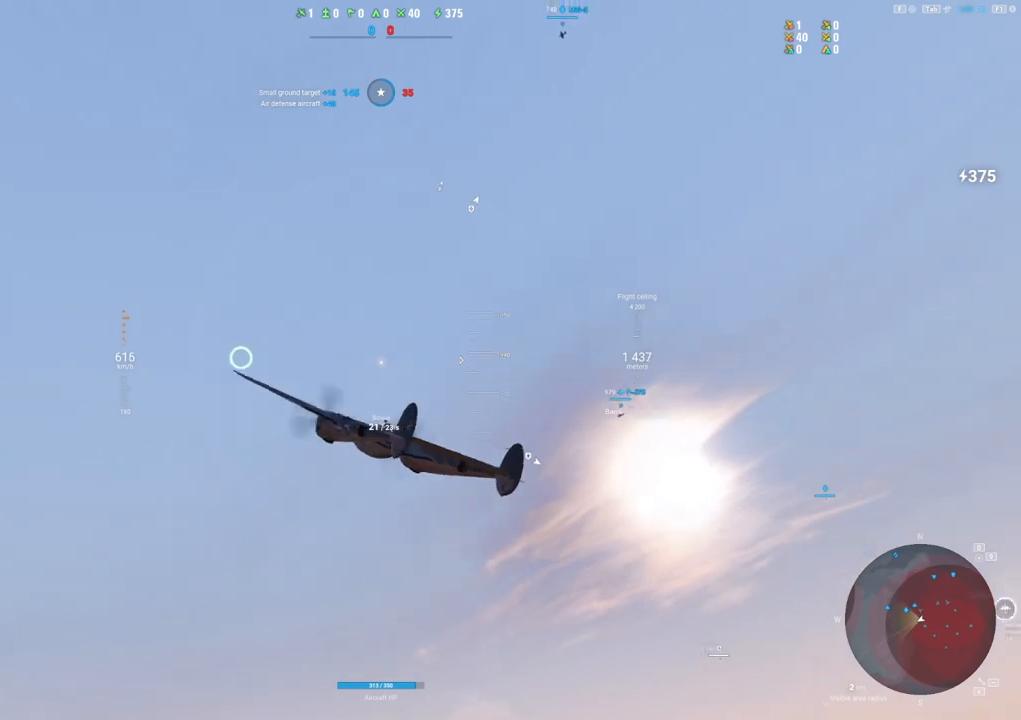
{"keys": ["s"], "mouse": [], "mouse_move": "still", "events": []}
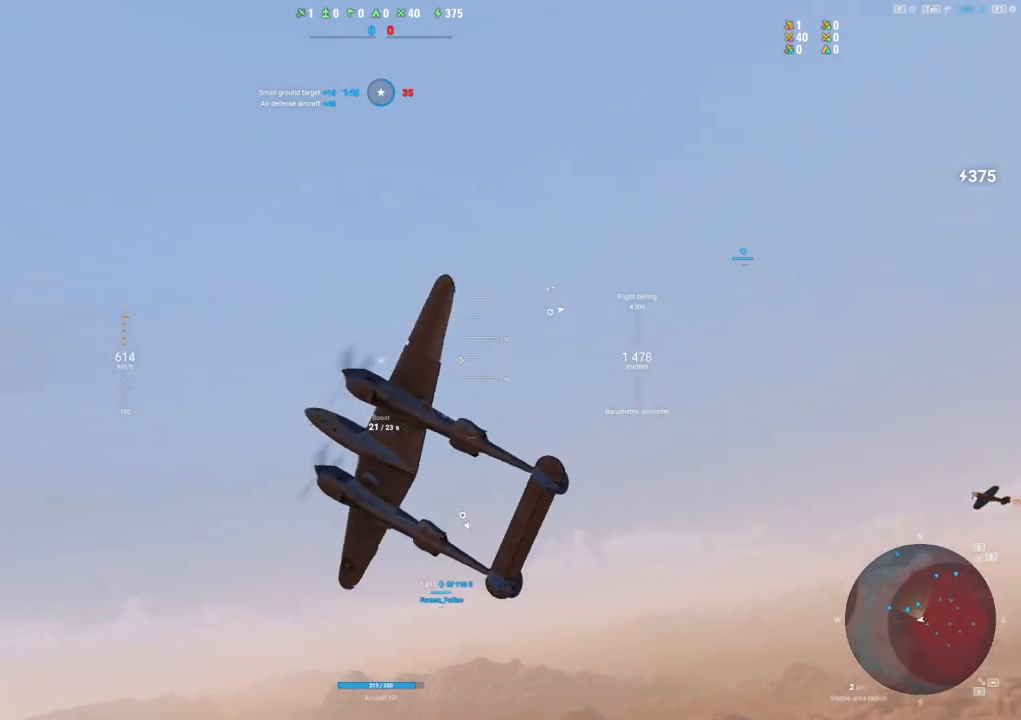
{"keys": ["q", "s"], "mouse": [], "mouse_move": "down", "events": [[200, "q", "down"]]}
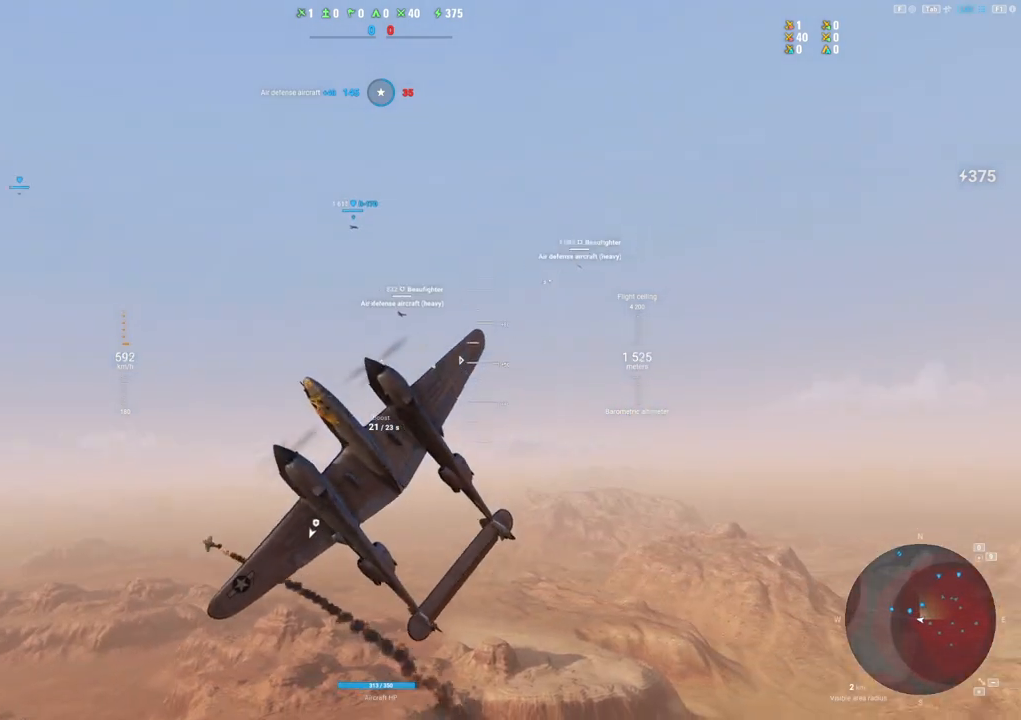
{"keys": ["q", "s"], "mouse": [], "mouse_move": "still", "events": []}
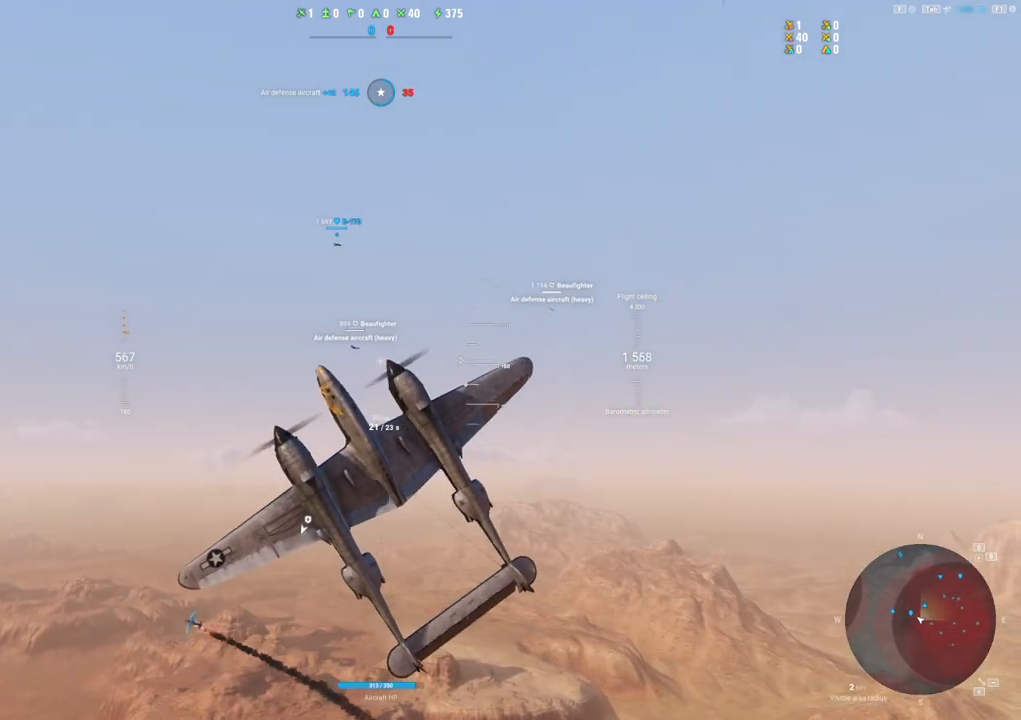
{"keys": ["q", "s"], "mouse": [], "mouse_move": "still", "events": []}
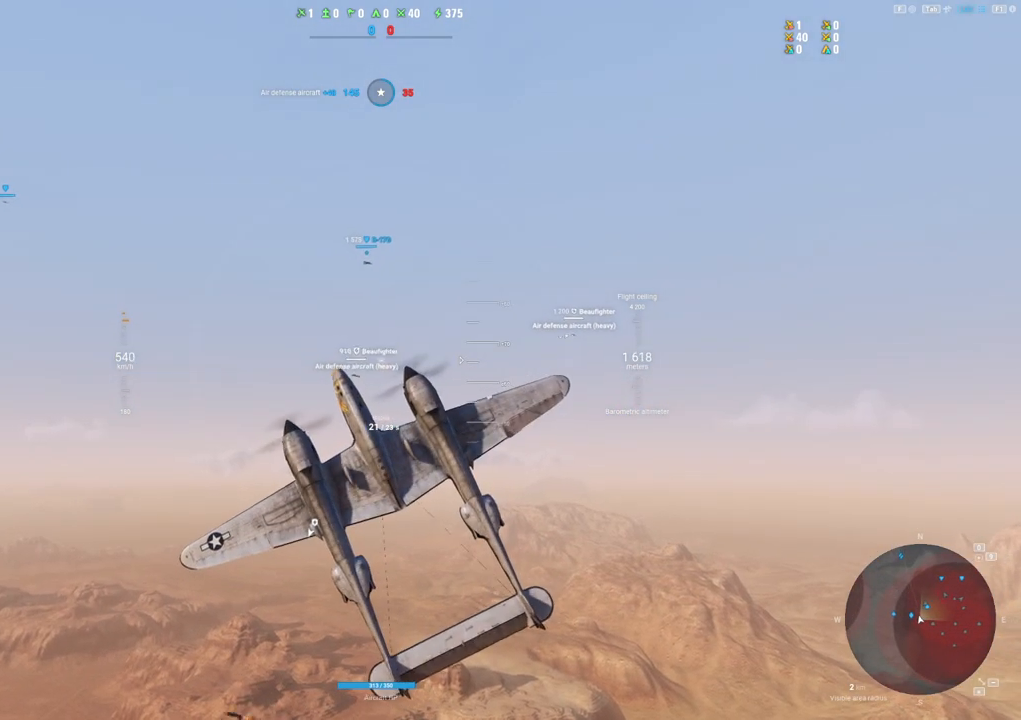
{"keys": ["s"], "mouse": [], "mouse_move": "still", "events": [[50, "q", "up"]]}
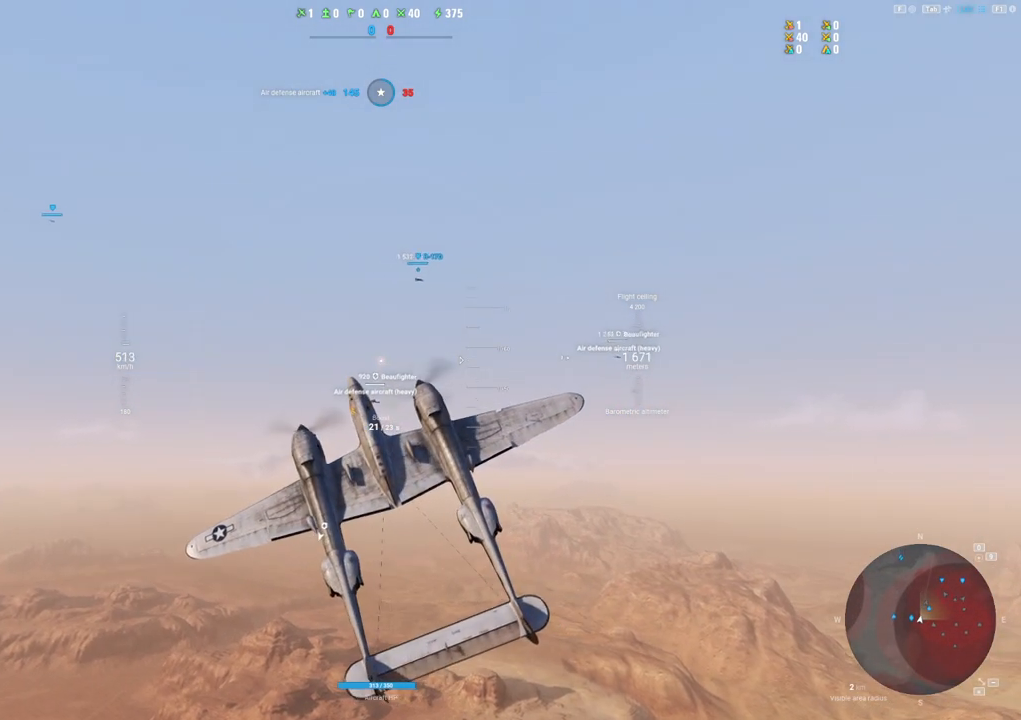
{"keys": ["s"], "mouse": [], "mouse_move": "left", "events": []}
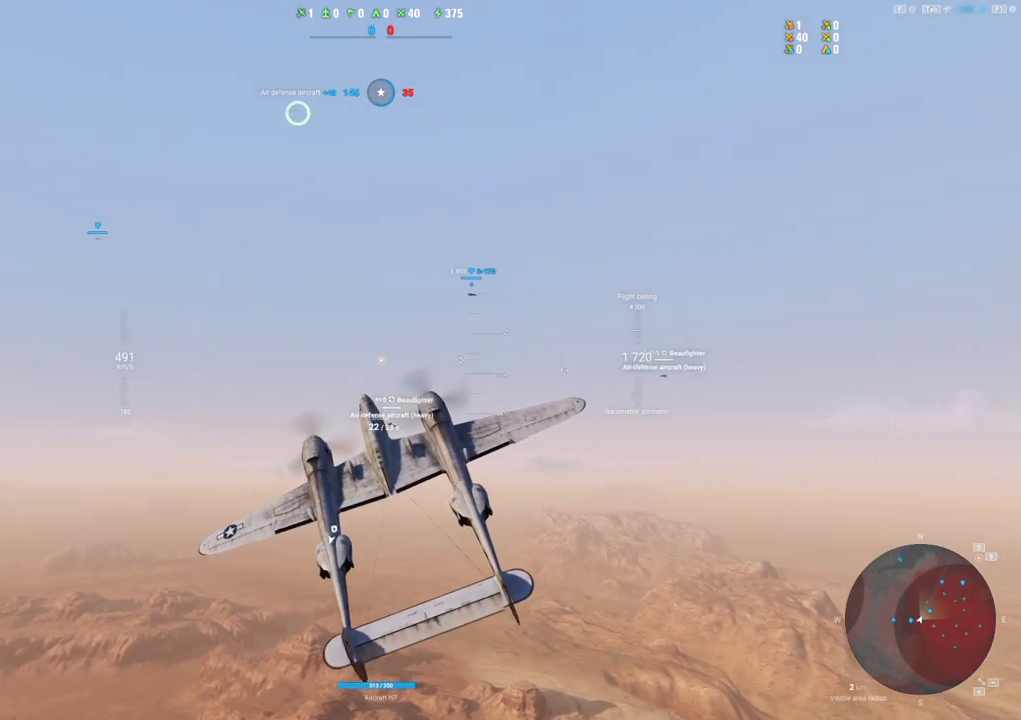
{"keys": ["d"], "mouse": [], "mouse_move": "down-left", "events": [[183, "d", "down"], [317, "s", "up"]]}
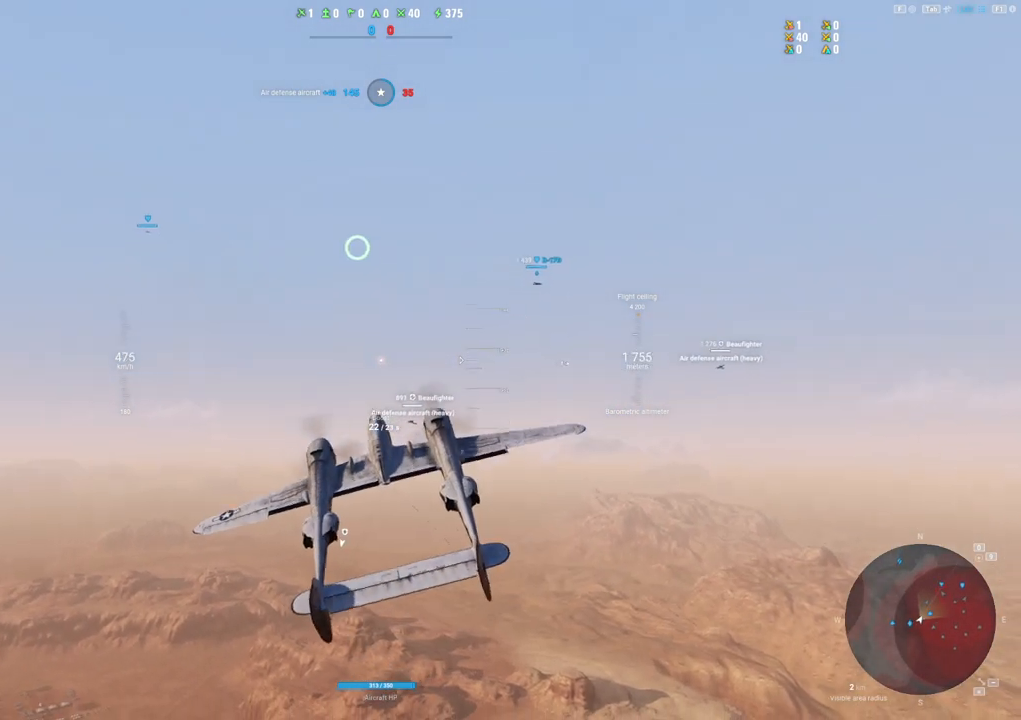
{"keys": ["d"], "mouse": [], "mouse_move": "still", "events": []}
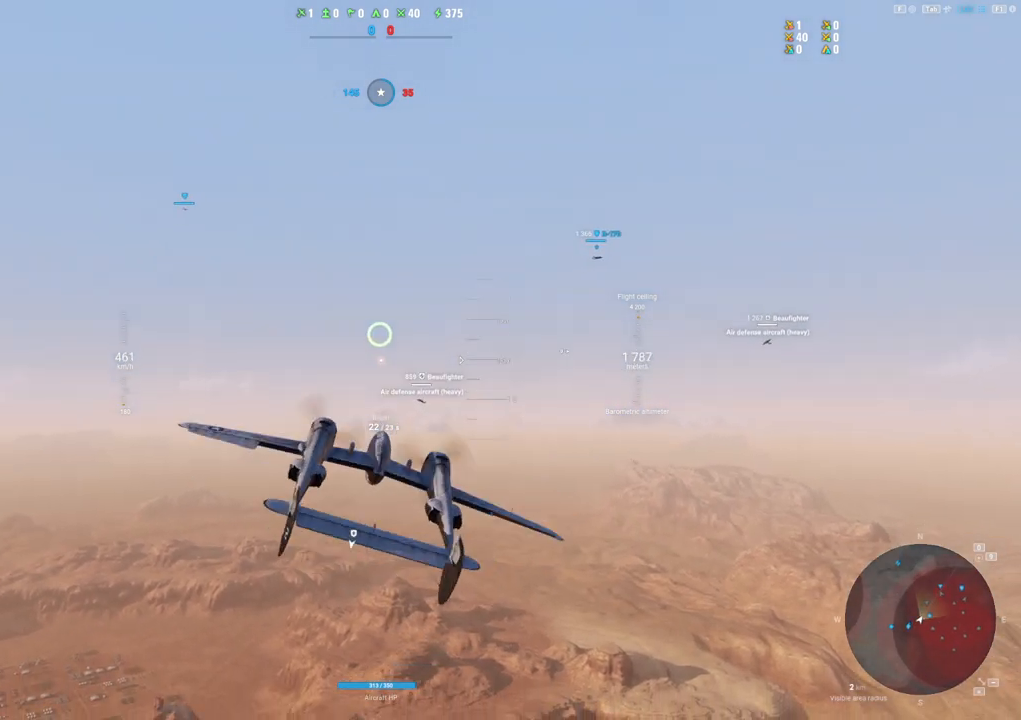
{"keys": ["shift"], "mouse": [], "mouse_move": "still", "events": [[317, "shift", "down"], [450, "d", "up"]]}
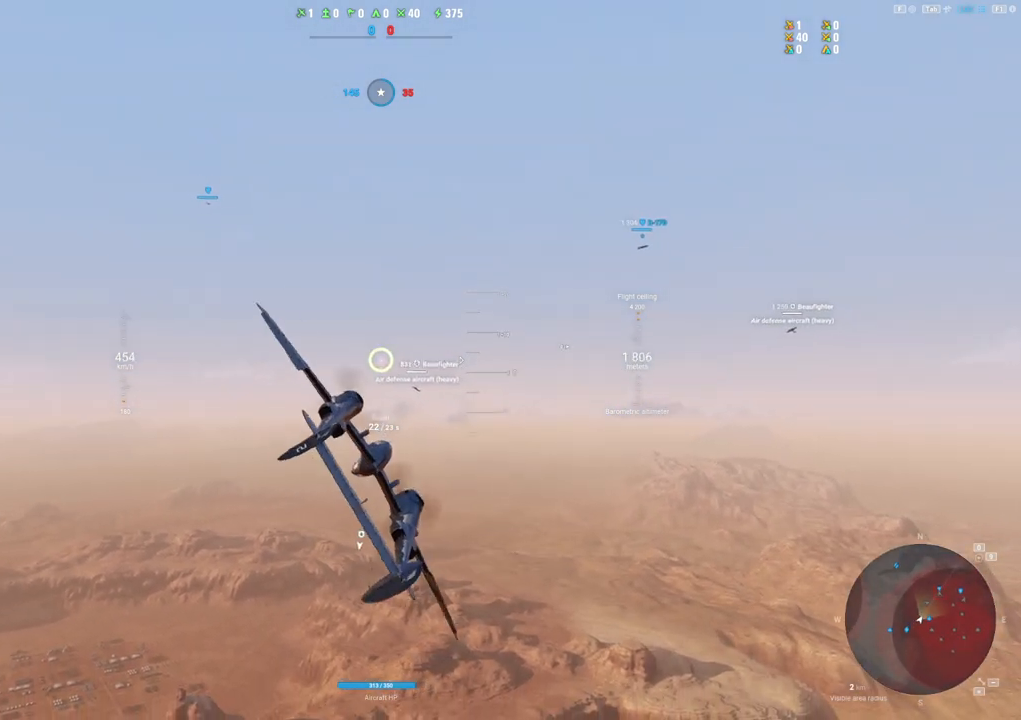
{"keys": ["d"], "mouse": [], "mouse_move": "still", "events": [[283, "d", "down"], [417, "shift", "up"]]}
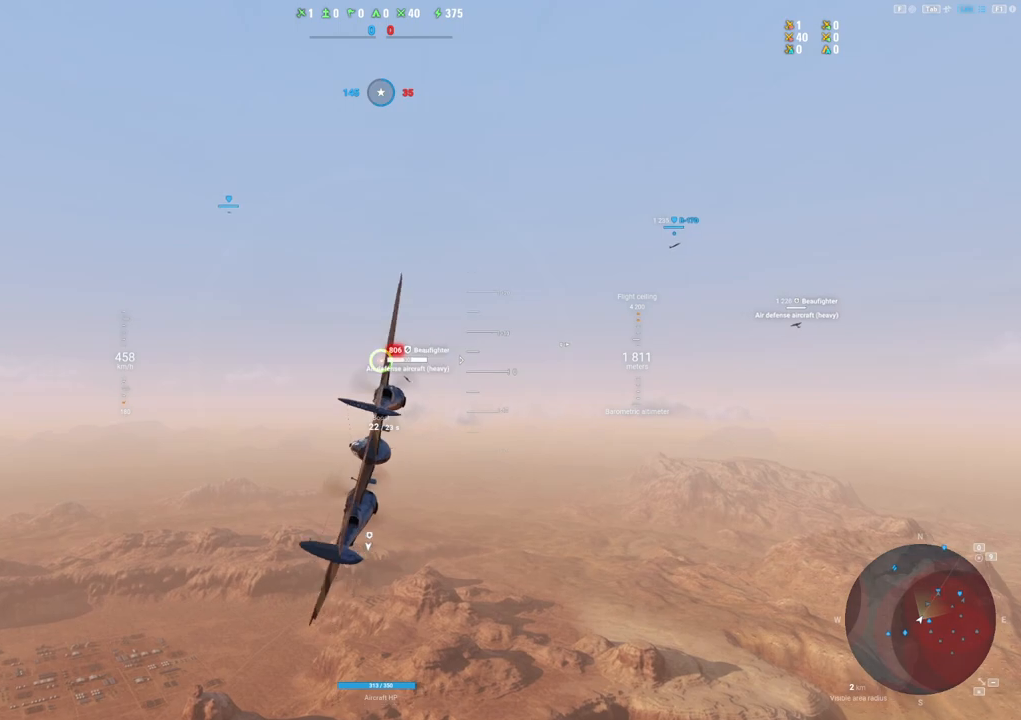
{"keys": [], "mouse": ["left"], "mouse_move": "still", "events": [[17, "d", "up"], [100, "mouse_left", "down"]]}
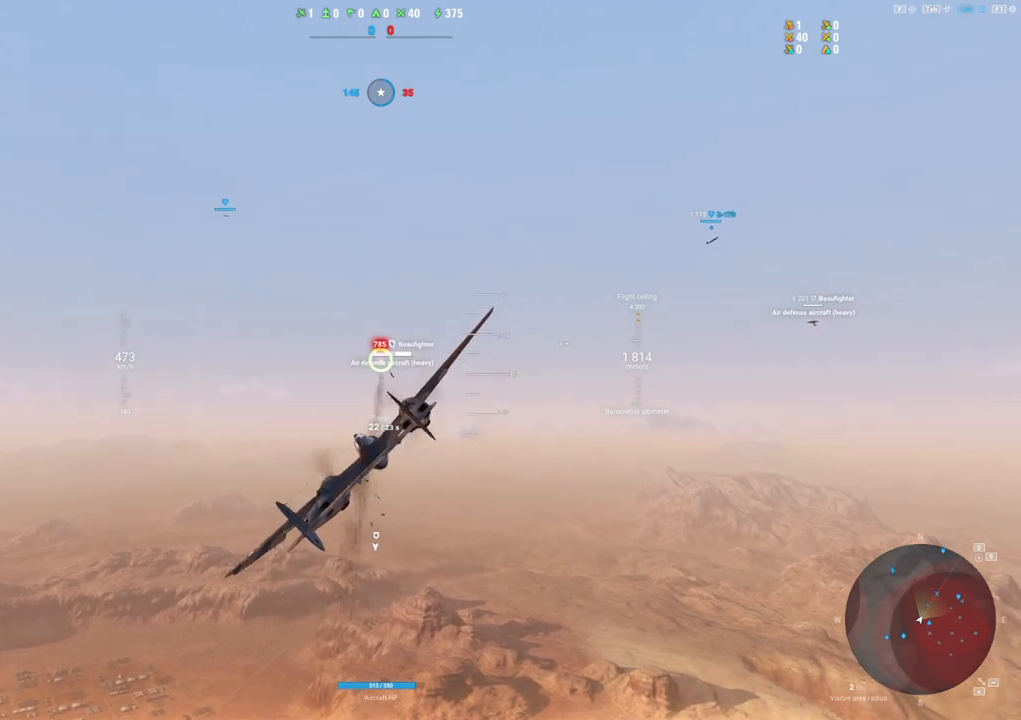
{"keys": [], "mouse": ["left"], "mouse_move": "still", "events": []}
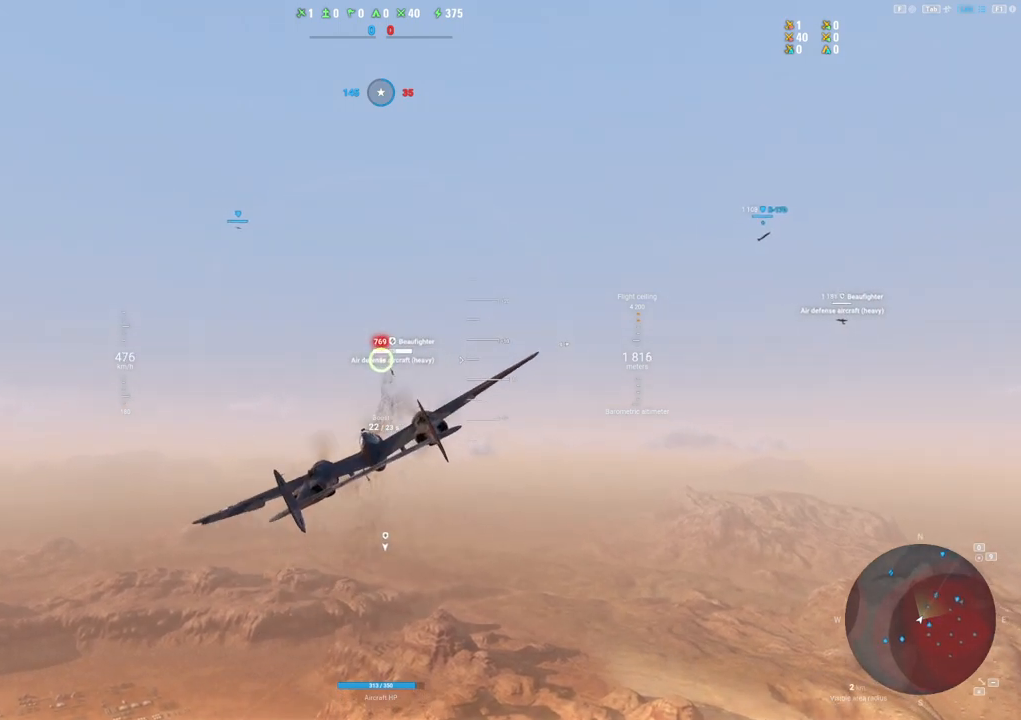
{"keys": [], "mouse": [], "mouse_move": "still", "events": [[283, "mouse_left", "up"]]}
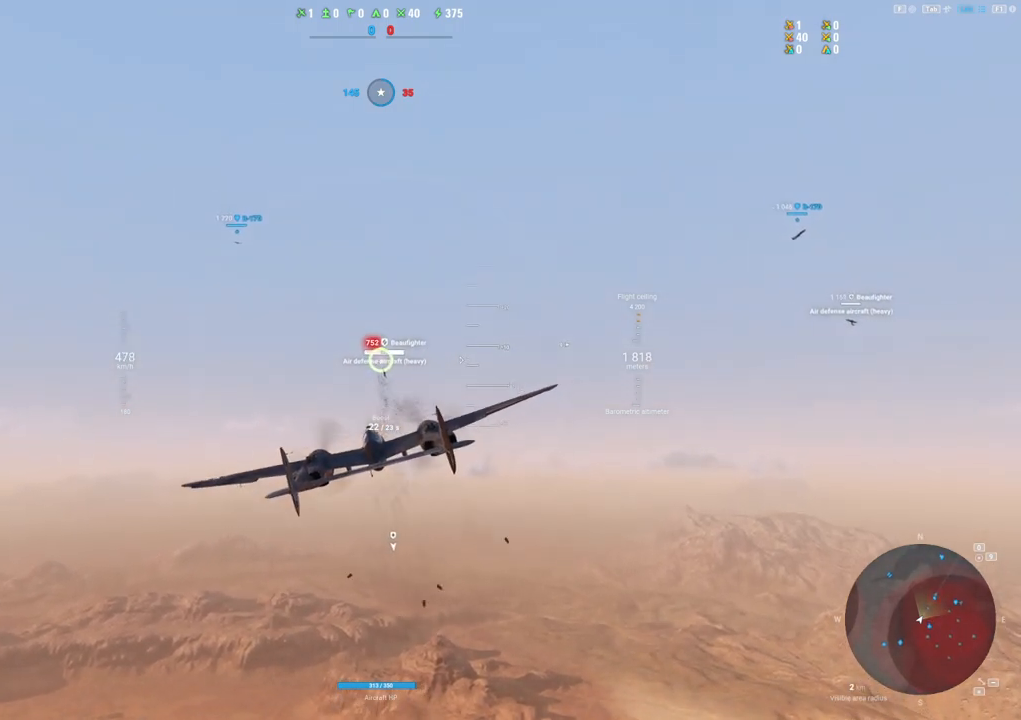
{"keys": [], "mouse": ["left"], "mouse_move": "still", "events": [[17, "mouse_left", "down"], [50, "d", "down"], [433, "d", "up"]]}